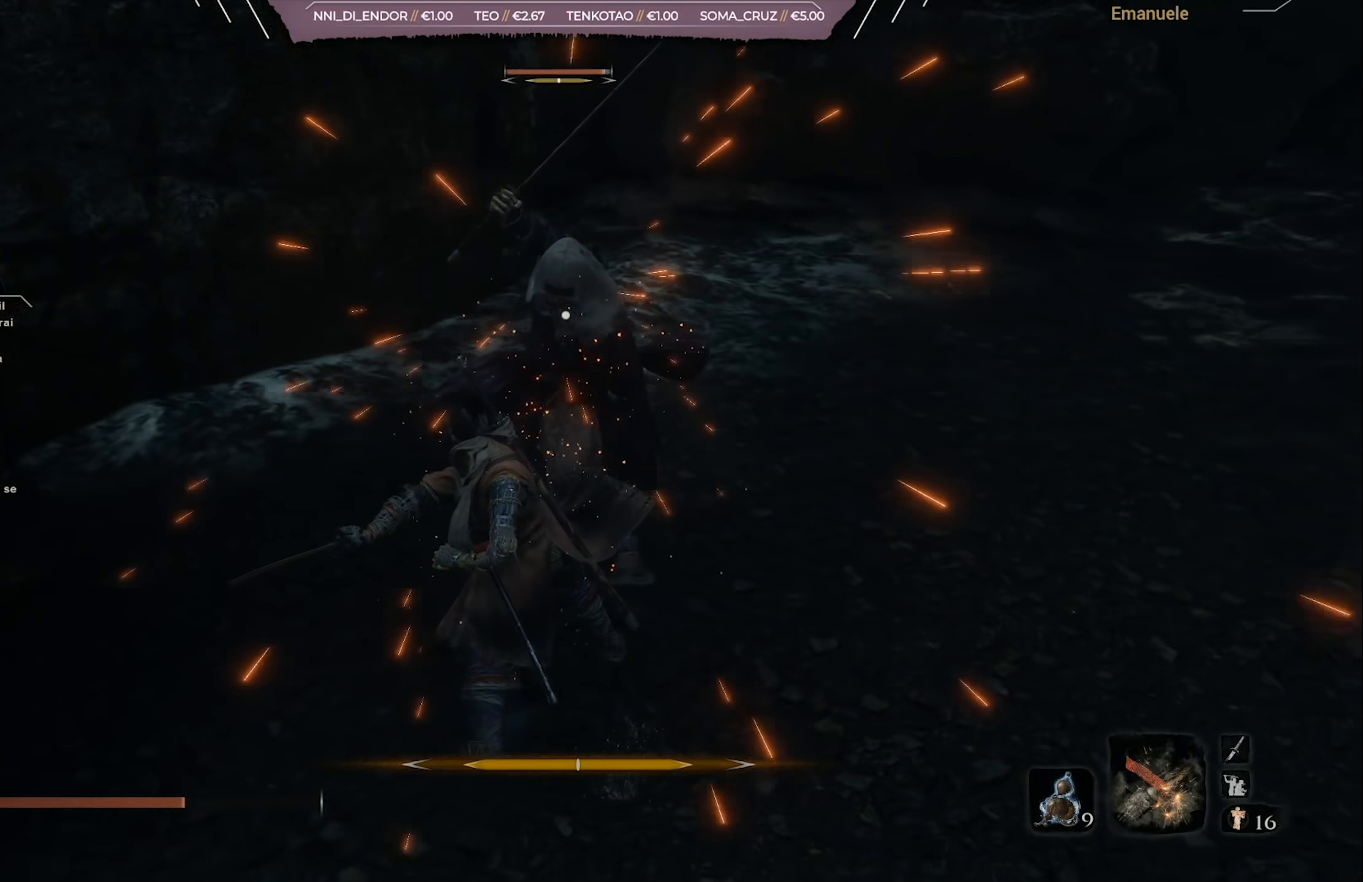
Gameplay with a controller (PlayStation layout); each line is a JSON object with the inputs held at the frame after it. "events" lists button and stick changes between this image and that frame as [ms after this image, input, new state], when the widget could be followed in between.
{"buttons": [], "left_stick": "up-right", "right_stick": "center", "events": [[166, "left_stick", "up-right"], [250, "L1", "down"], [383, "L1", "up"], [417, "L1", "down"], [483, "L1", "up"]]}
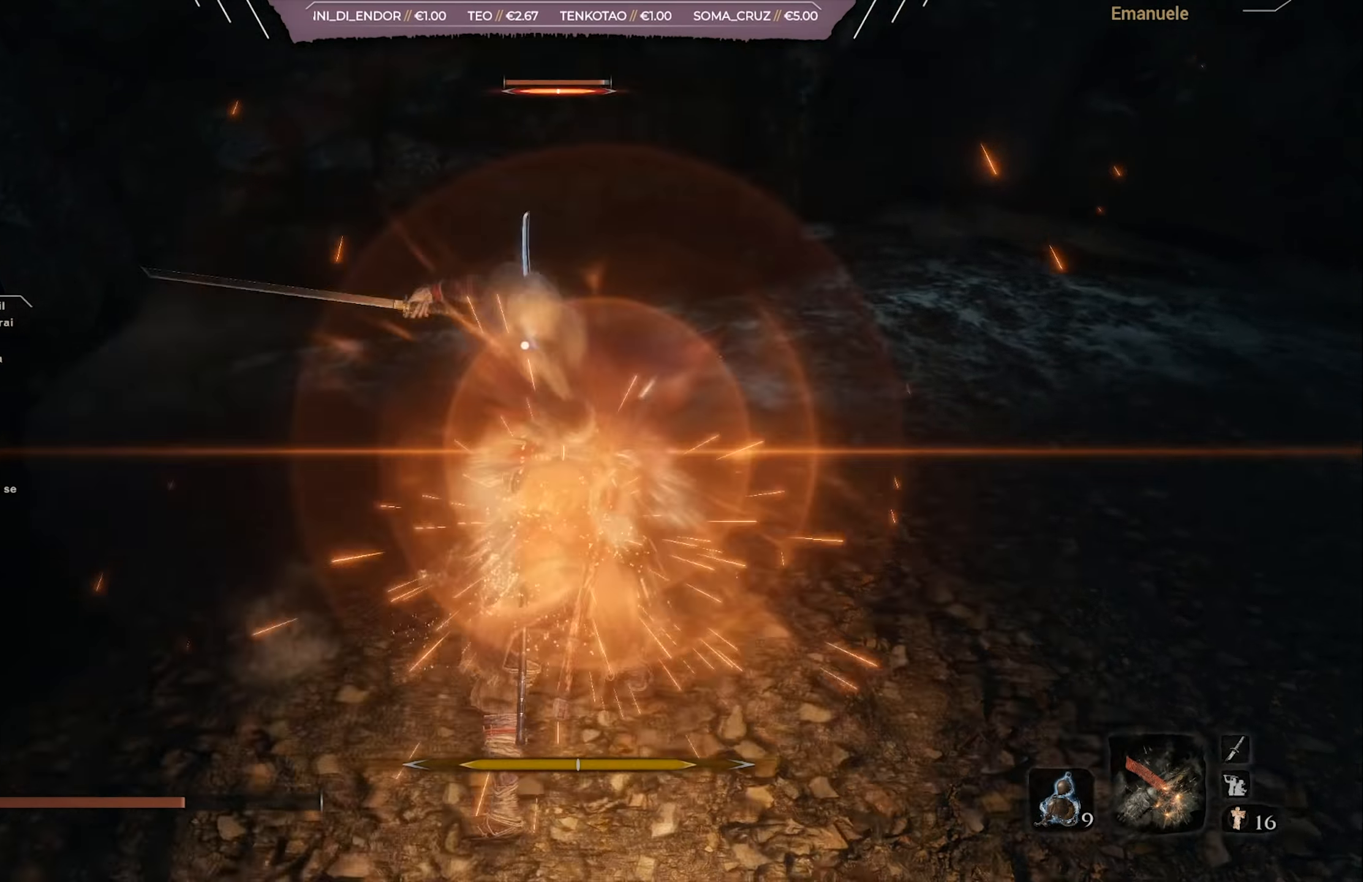
{"buttons": [], "left_stick": "center", "right_stick": "center", "events": [[184, "R1", "down"], [217, "left_stick", "center"], [284, "R1", "up"]]}
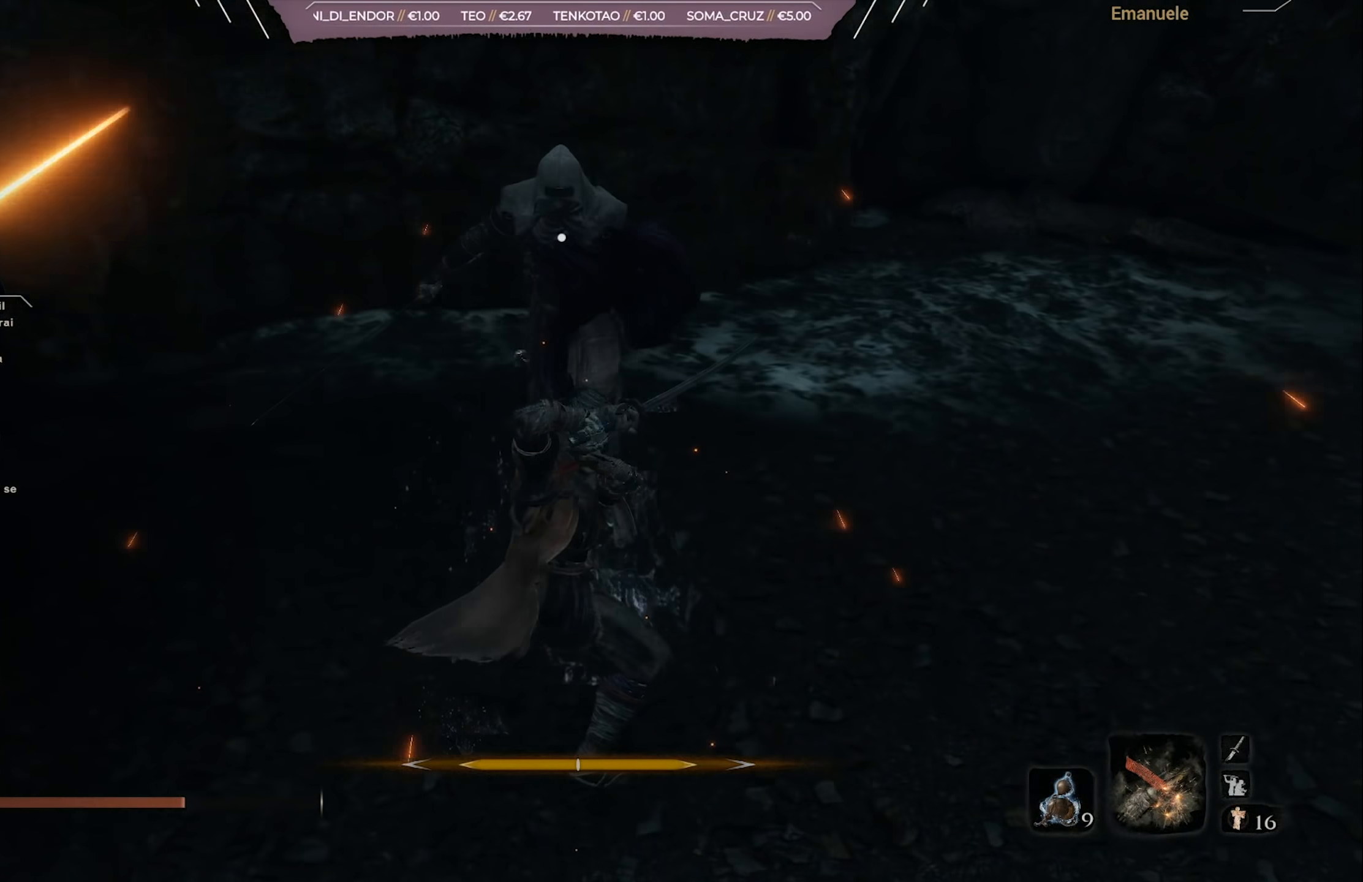
{"buttons": ["R1"], "left_stick": "center", "right_stick": "center", "events": [[16, "R1", "down"], [250, "R1", "up"], [317, "R1", "down"], [383, "R1", "up"], [483, "R1", "down"]]}
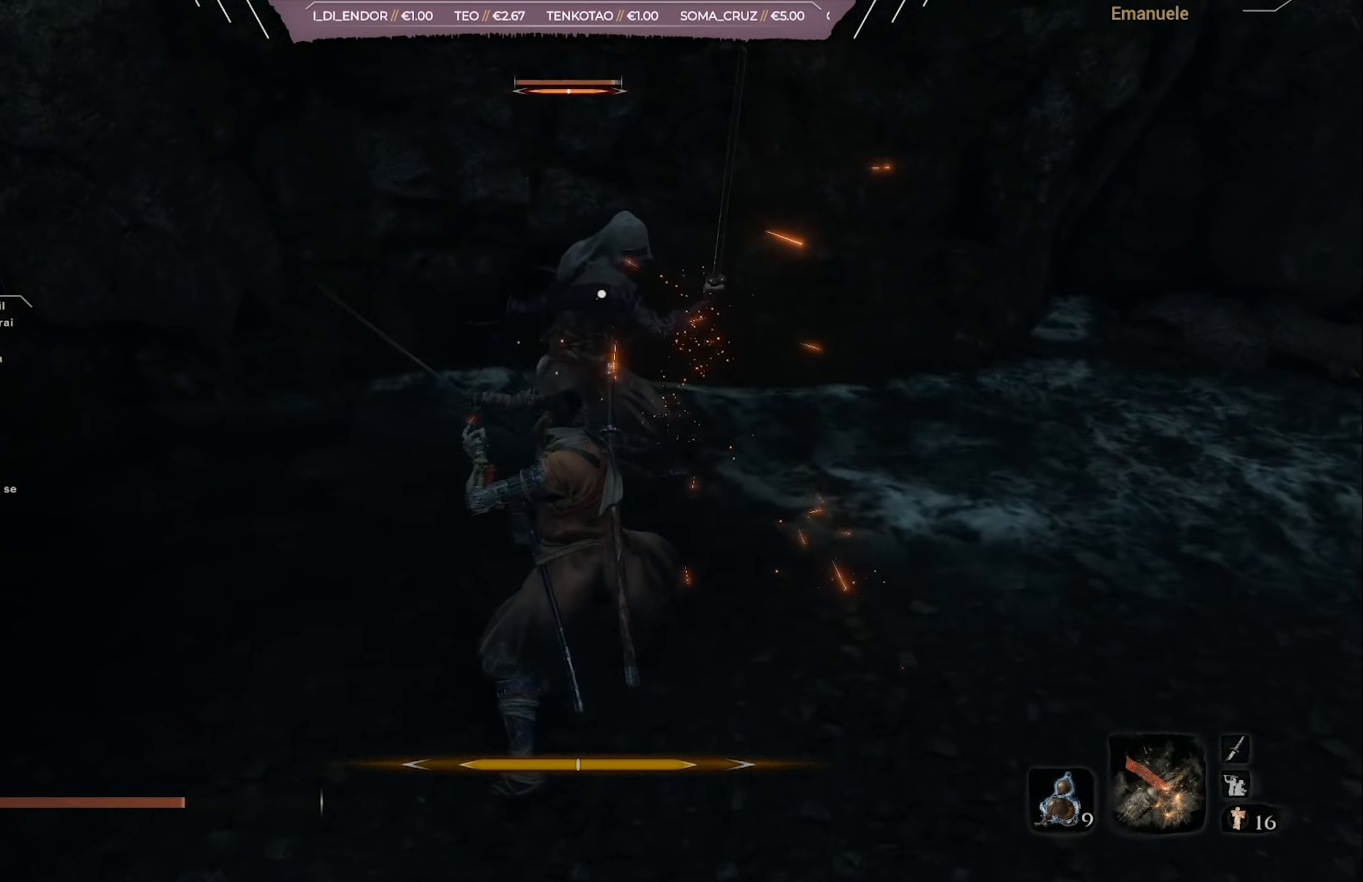
{"buttons": [], "left_stick": "center", "right_stick": "center", "events": [[84, "R1", "up"], [150, "R1", "down"], [250, "R1", "up"]]}
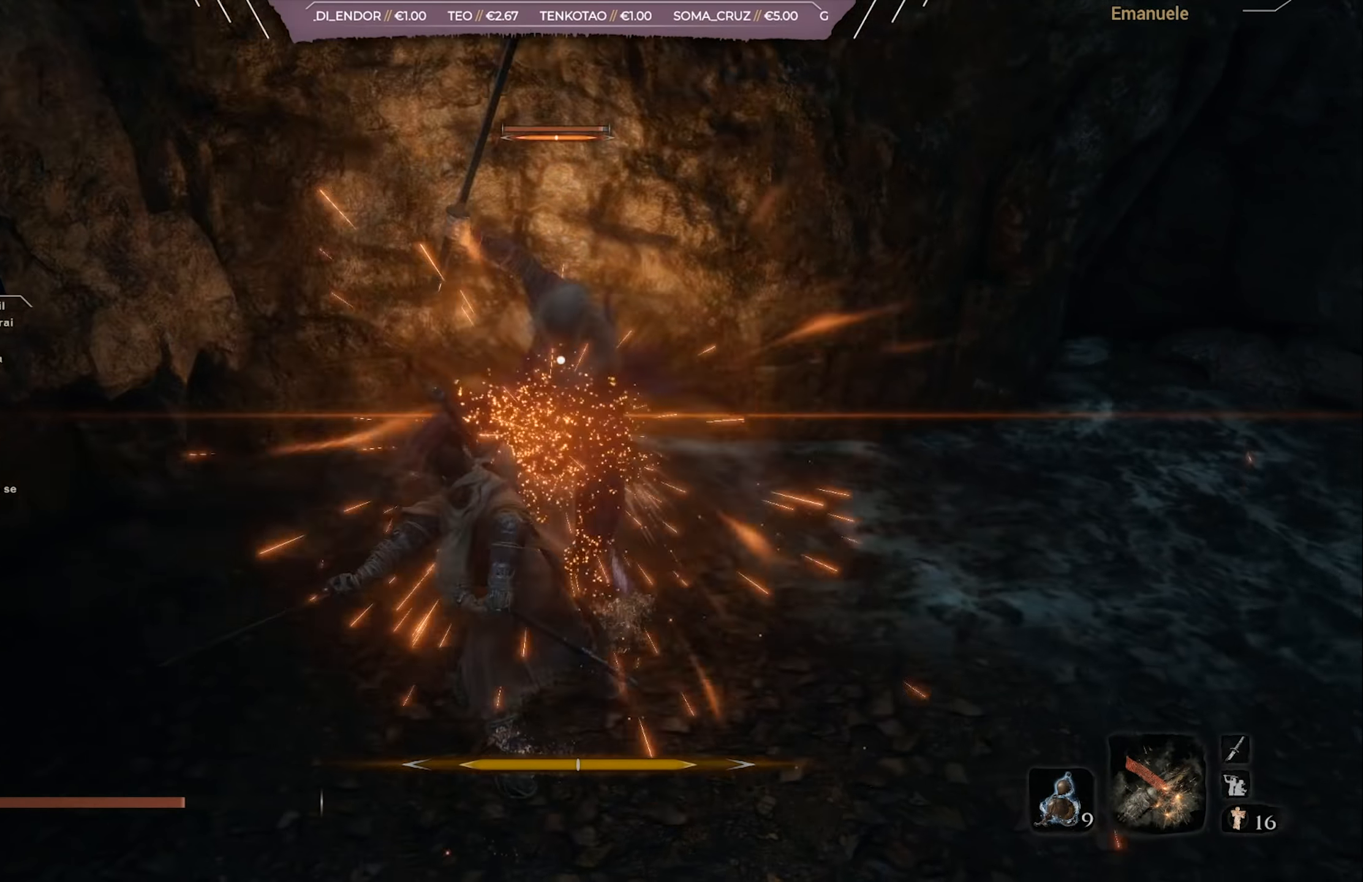
{"buttons": [], "left_stick": "up-right", "right_stick": "center", "events": [[150, "left_stick", "right"], [267, "left_stick", "up-right"], [283, "L1", "down"], [350, "L1", "up"], [383, "L1", "down"], [483, "L1", "up"]]}
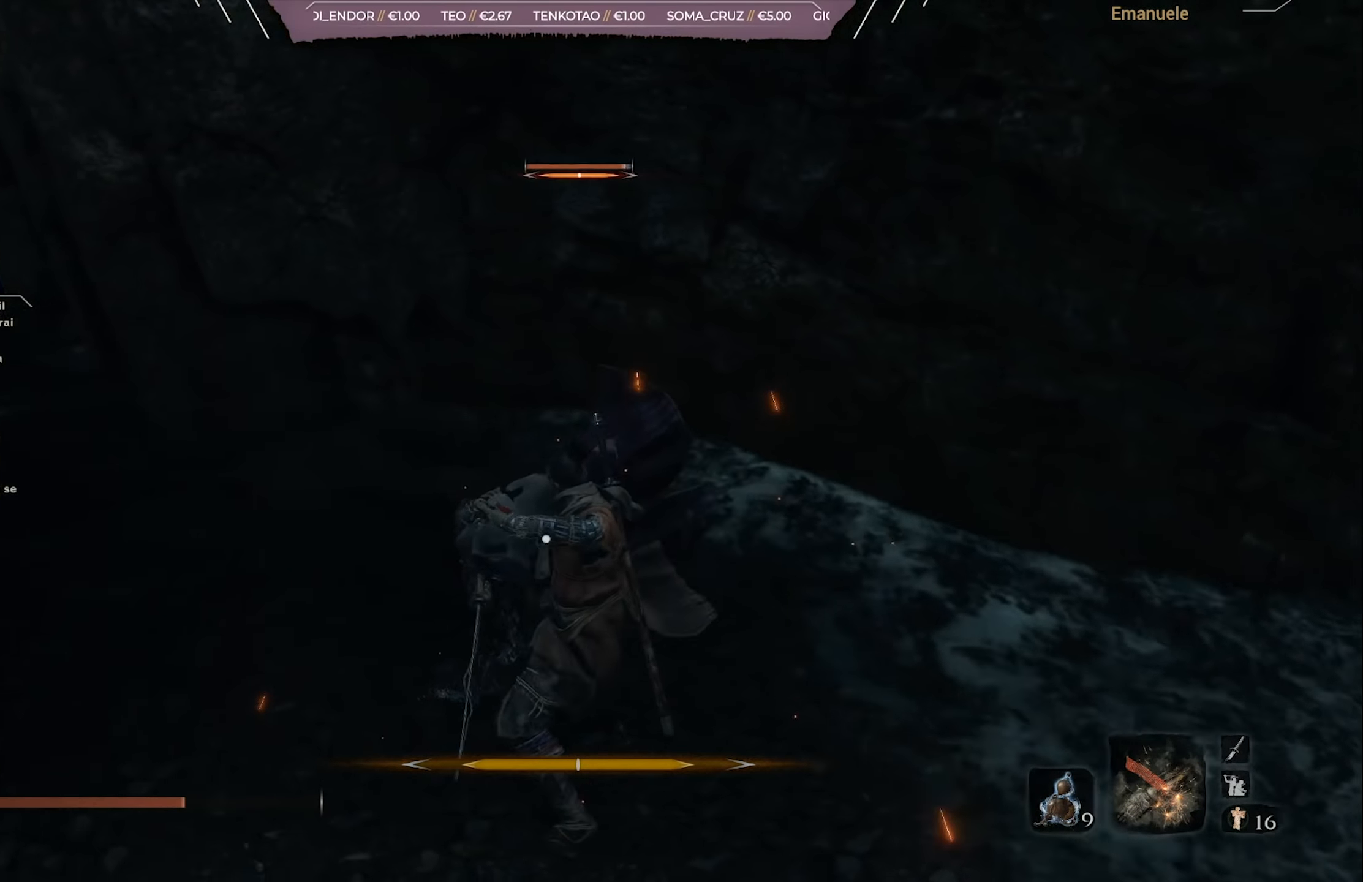
{"buttons": [], "left_stick": "right", "right_stick": "center", "events": [[150, "left_stick", "down-right"], [350, "L1", "down"], [451, "L1", "up"], [484, "left_stick", "right"]]}
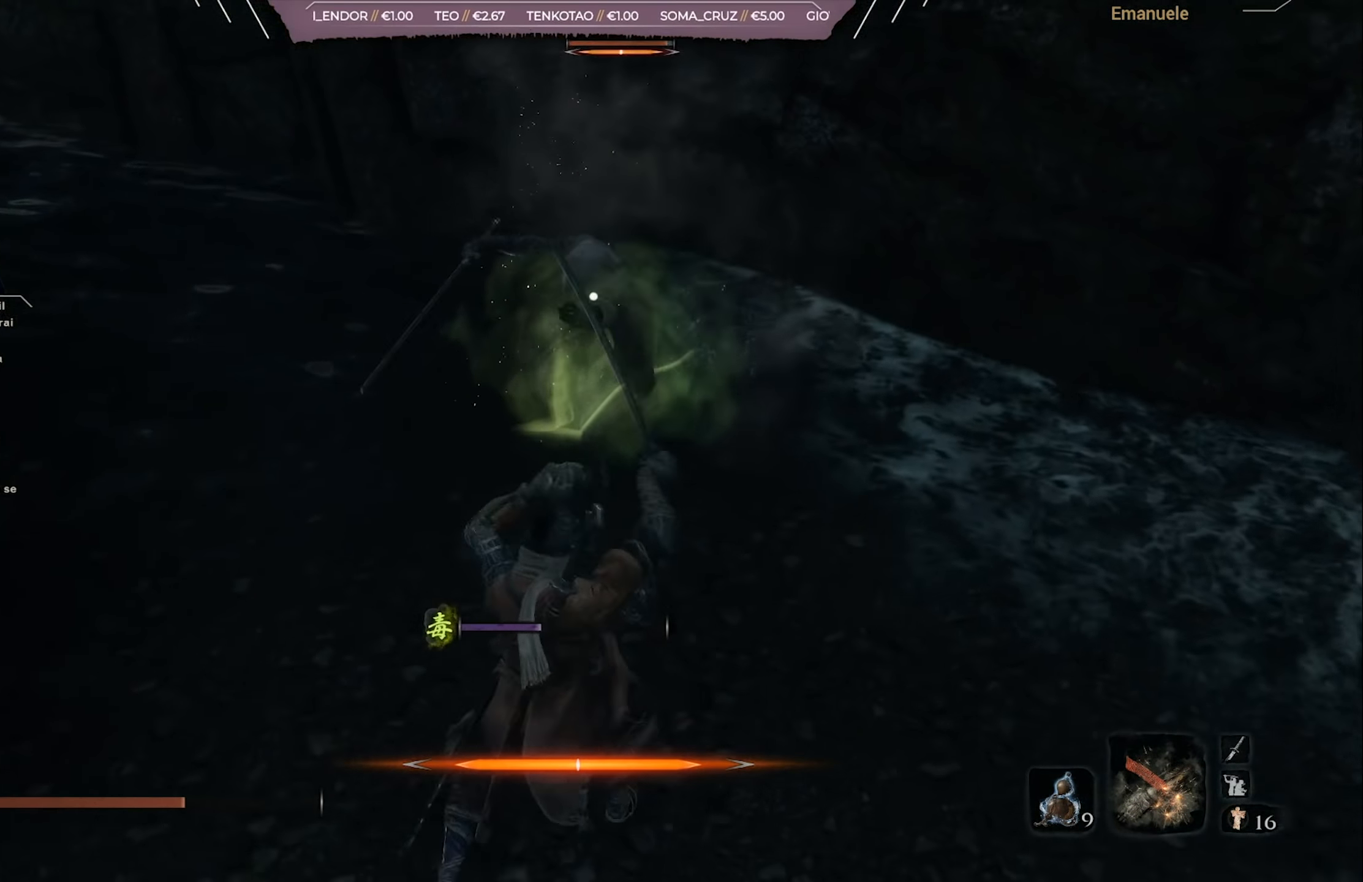
{"buttons": ["CIRCLE"], "left_stick": "right", "right_stick": "center", "events": [[83, "left_stick", "up-right"], [200, "left_stick", "right"], [250, "left_stick", "down-right"], [450, "left_stick", "right"], [483, "CIRCLE", "down"]]}
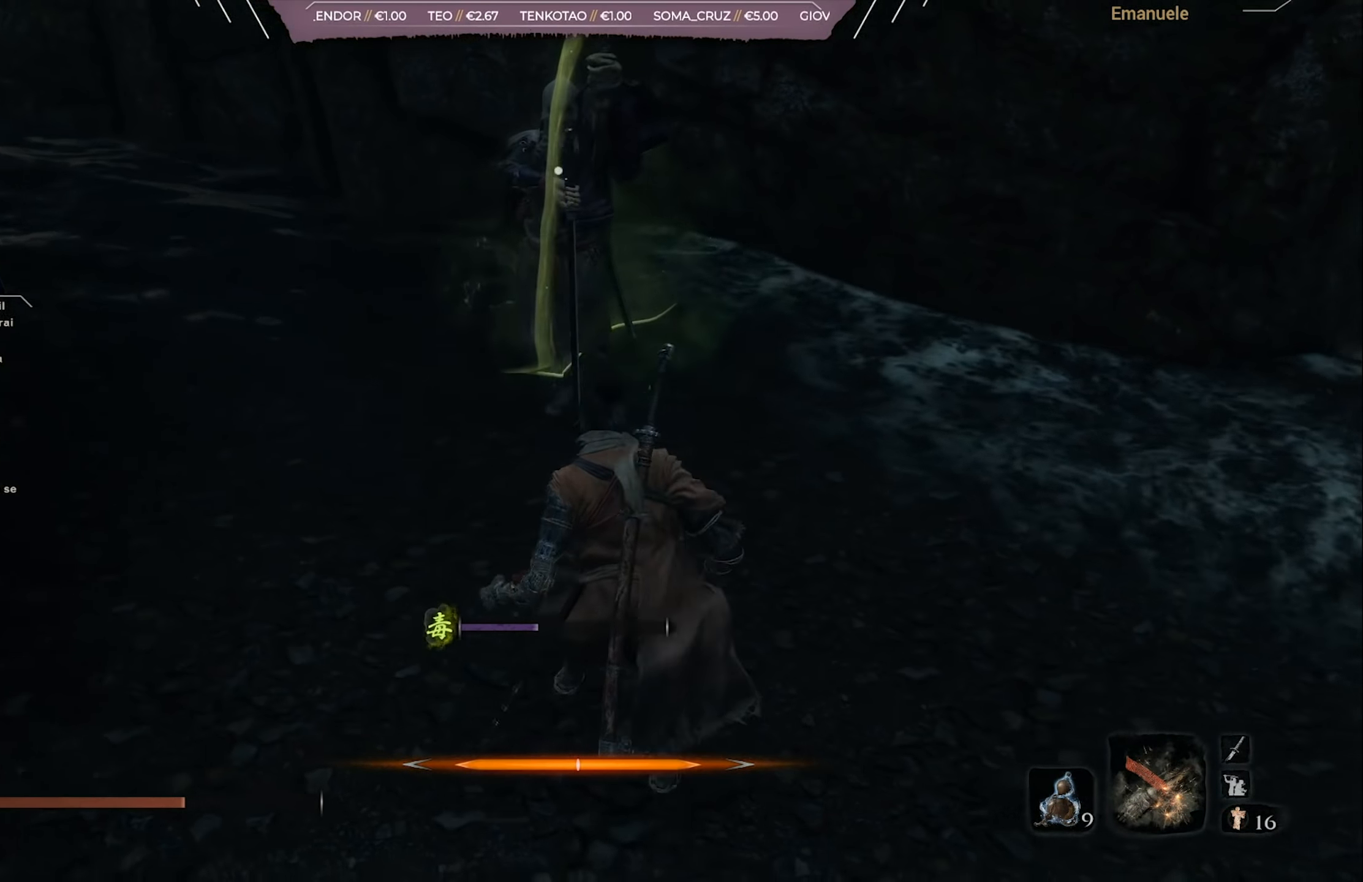
{"buttons": [], "left_stick": "right", "right_stick": "center", "events": [[50, "CIRCLE", "up"]]}
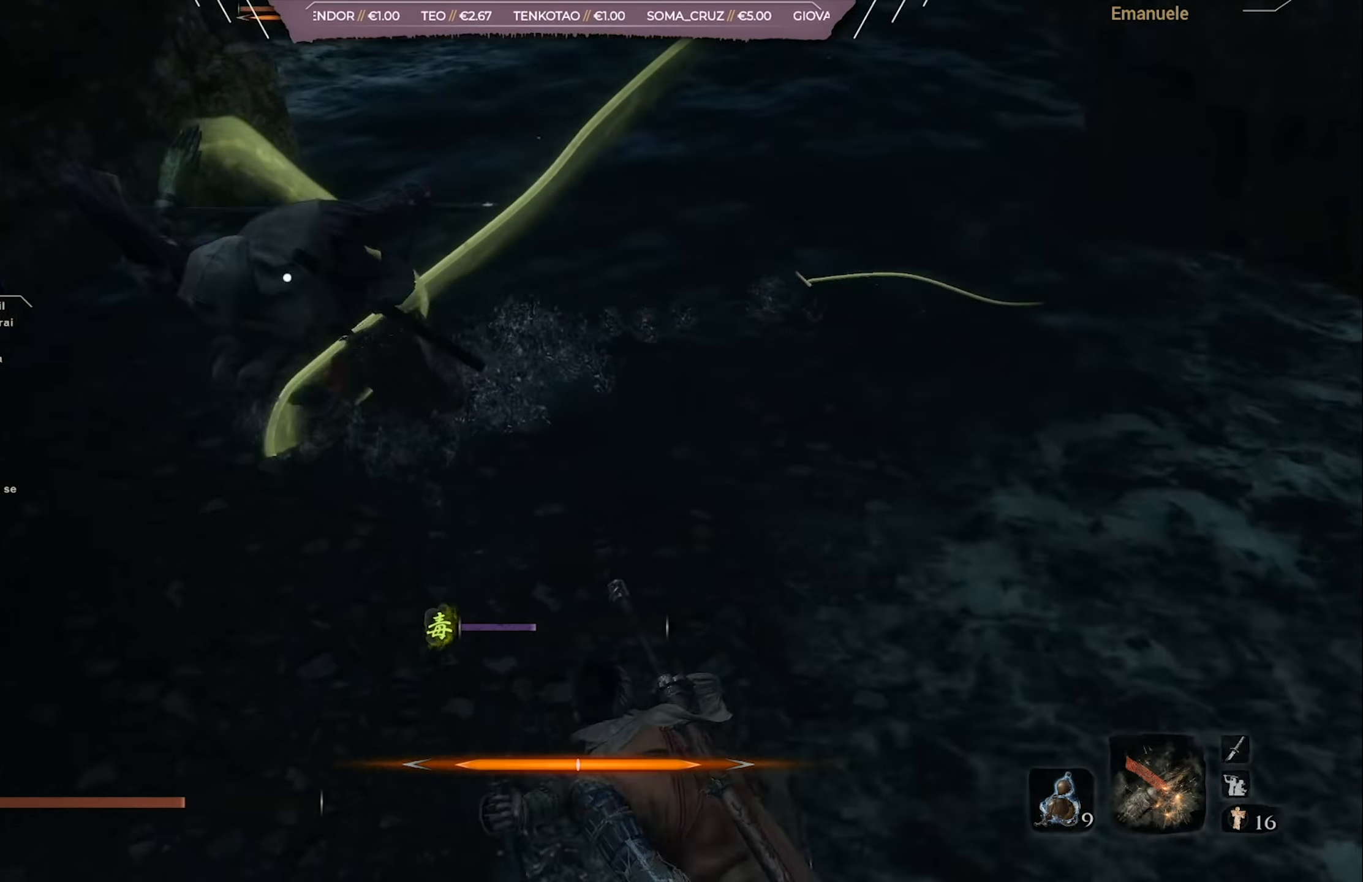
{"buttons": ["R1"], "left_stick": "up-right", "right_stick": "center", "events": [[183, "R1", "down"], [283, "R1", "up"], [417, "R1", "down"], [500, "left_stick", "up-right"]]}
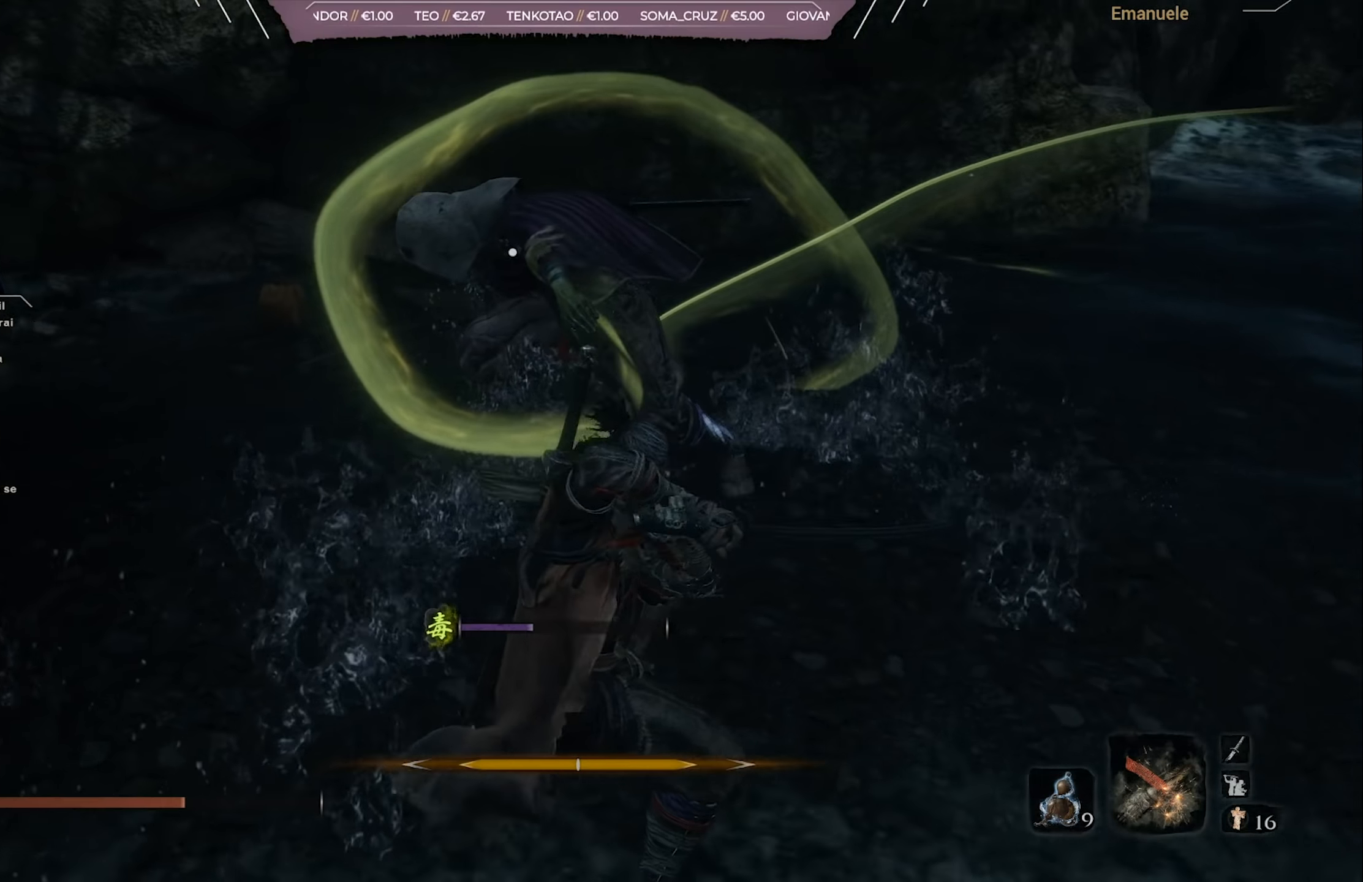
{"buttons": [], "left_stick": "up-right", "right_stick": "center", "events": [[17, "R1", "up"], [251, "R1", "down"], [484, "R1", "up"]]}
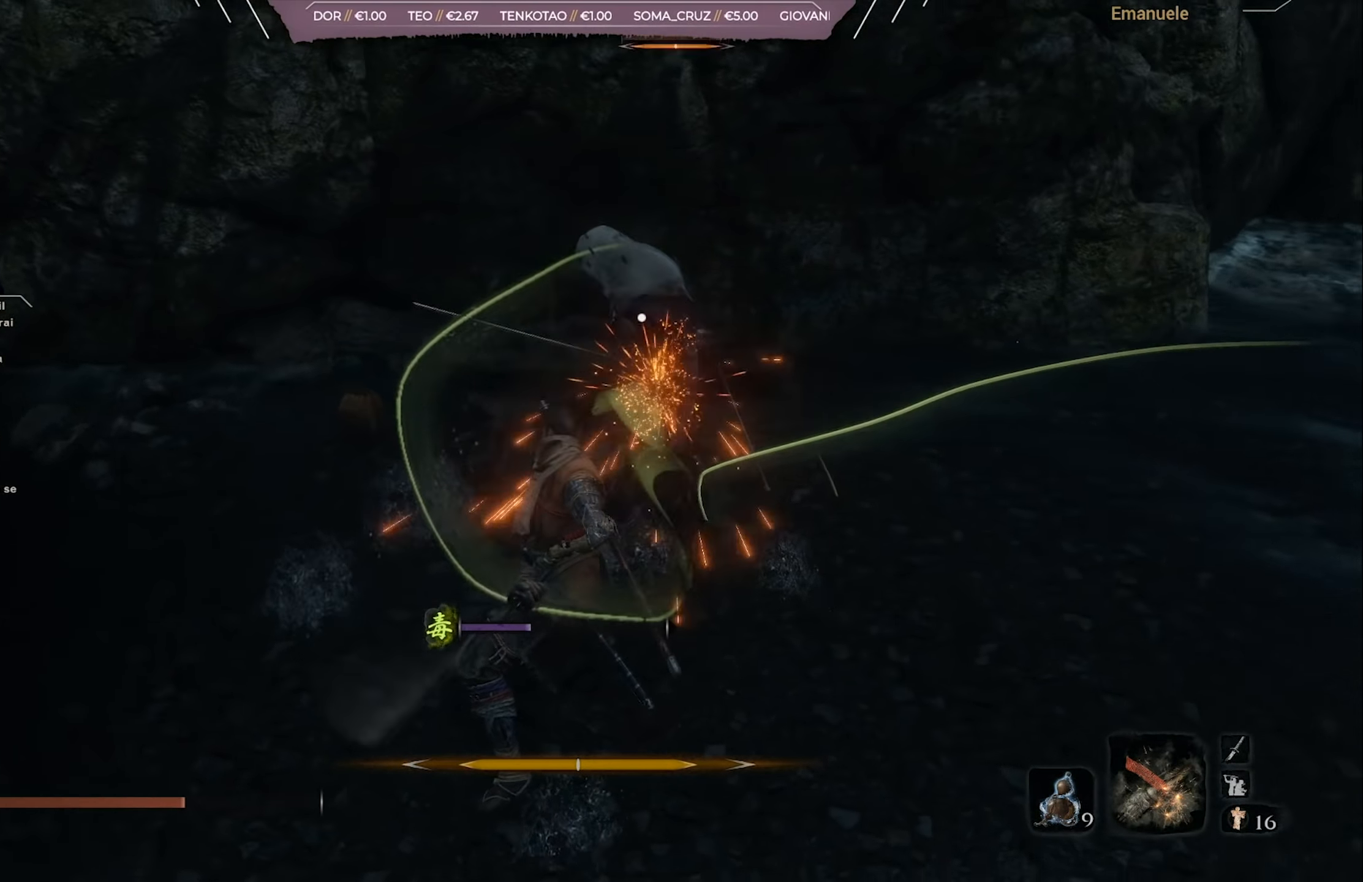
{"buttons": [], "left_stick": "up-right", "right_stick": "center", "events": [[17, "R1", "down"], [117, "R1", "up"], [183, "R1", "down"], [283, "R1", "up"], [350, "R1", "down"], [417, "R1", "up"]]}
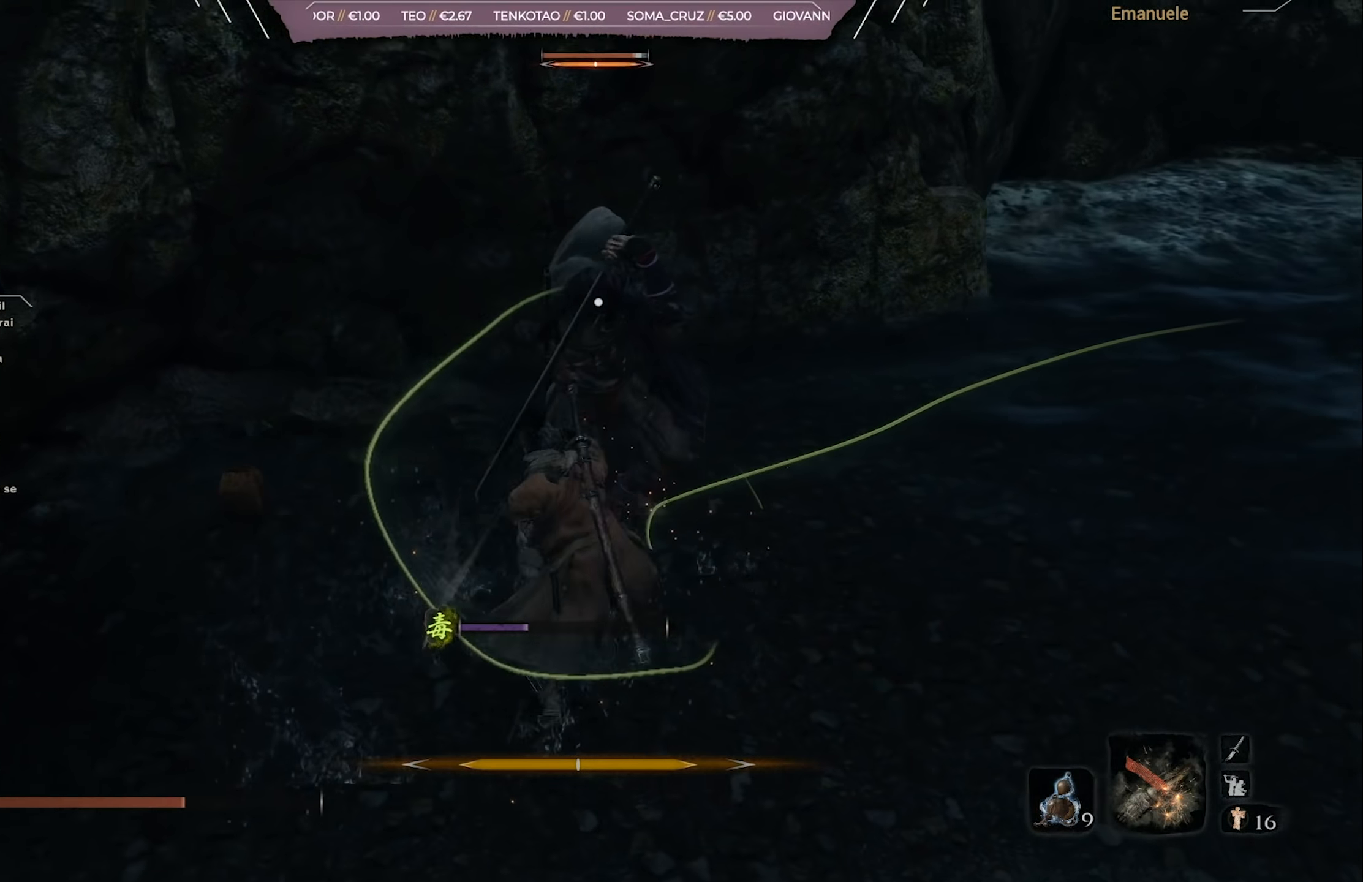
{"buttons": [], "left_stick": "up-right", "right_stick": "center", "events": [[200, "R1", "down"], [467, "R1", "up"]]}
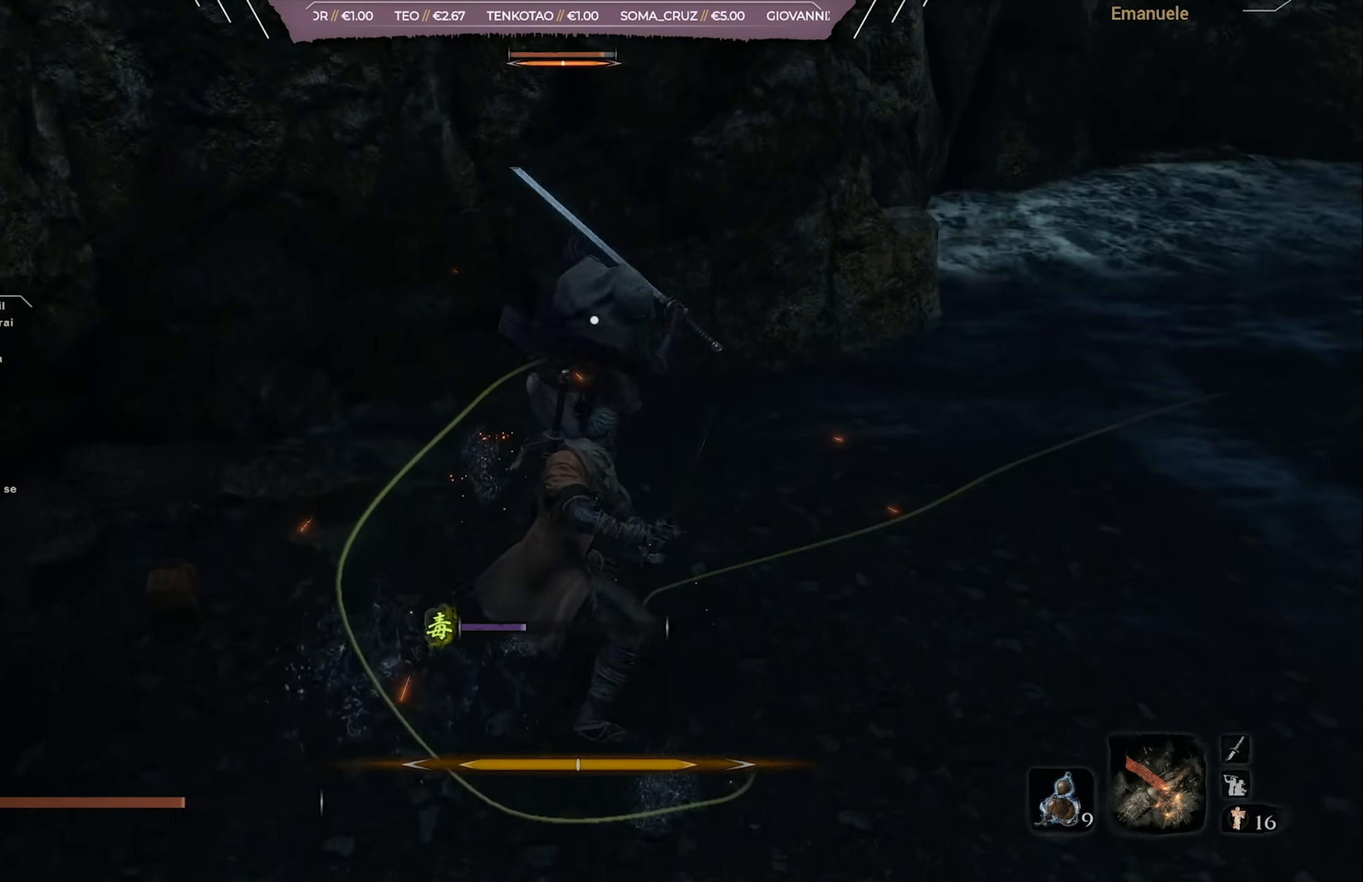
{"buttons": [], "left_stick": "right", "right_stick": "center", "events": [[34, "R1", "down"], [100, "R1", "up"], [150, "left_stick", "center"], [167, "R1", "down"], [217, "R1", "up"], [434, "left_stick", "right"]]}
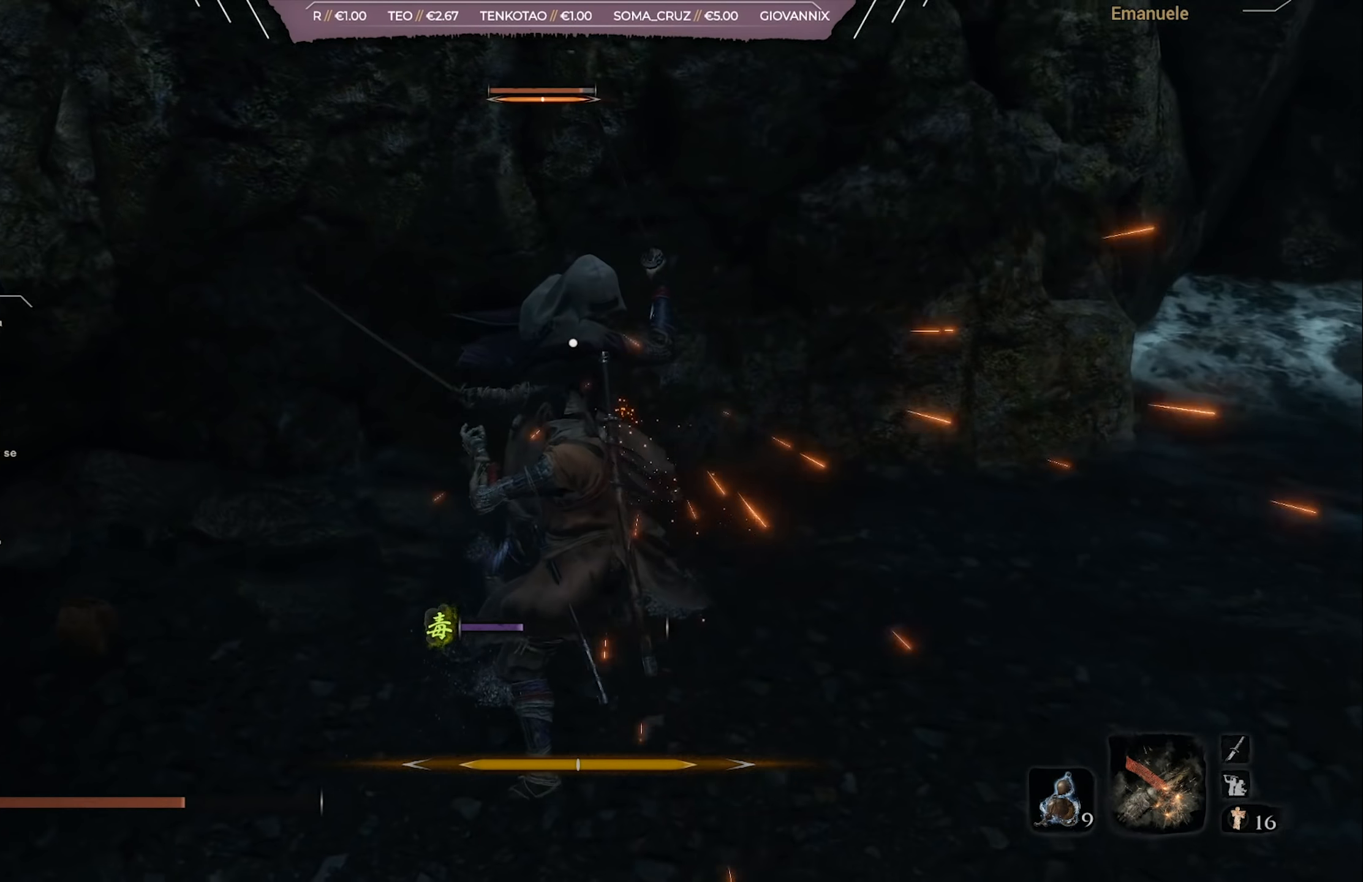
{"buttons": [], "left_stick": "up-right", "right_stick": "center", "events": [[150, "left_stick", "up-right"], [183, "L1", "down"], [250, "L1", "up"], [383, "L1", "down"], [450, "L1", "up"]]}
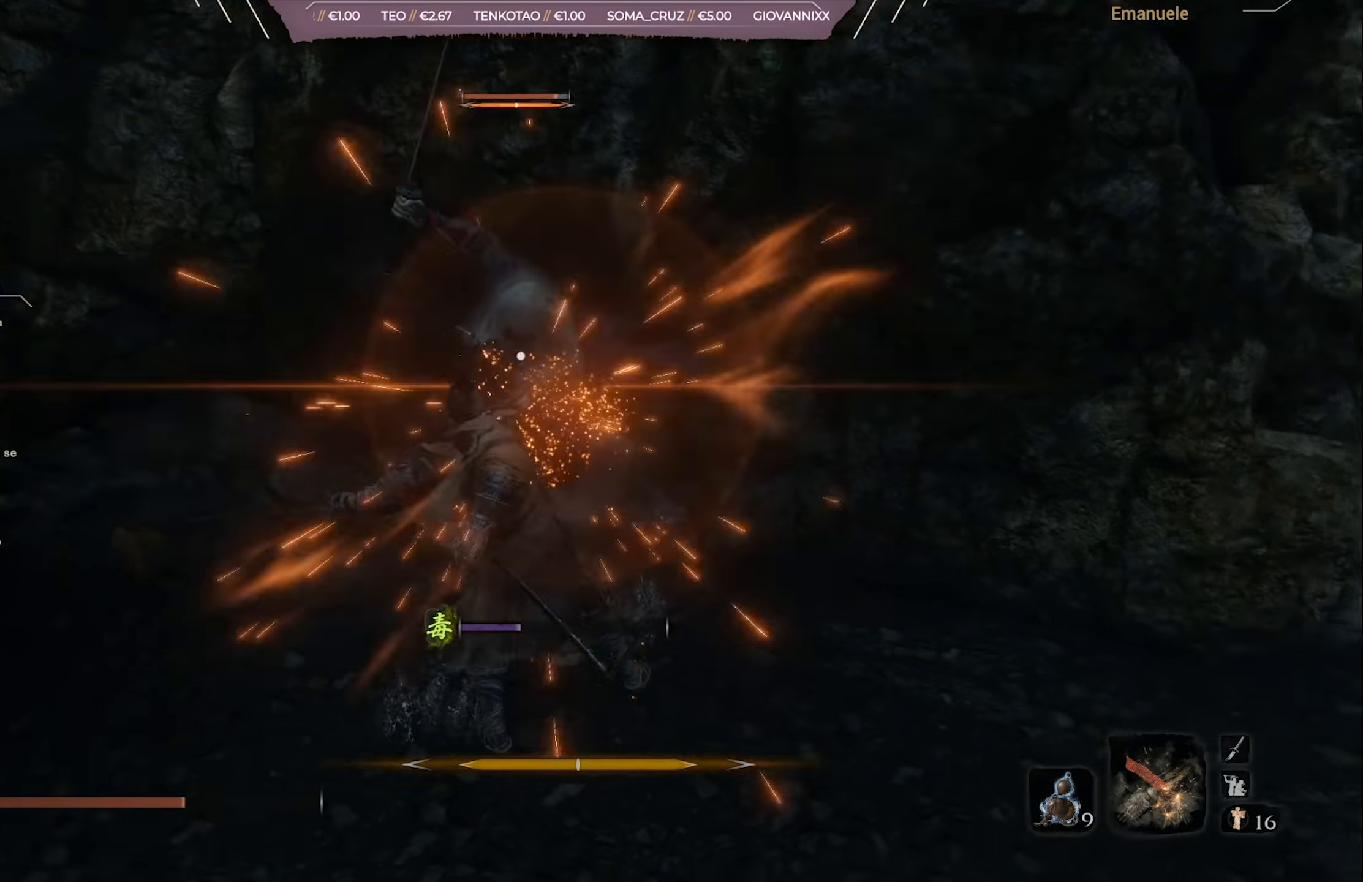
{"buttons": [], "left_stick": "up-right", "right_stick": "center", "events": [[50, "L1", "down"], [117, "L1", "up"], [184, "R1", "down"], [250, "R1", "up"]]}
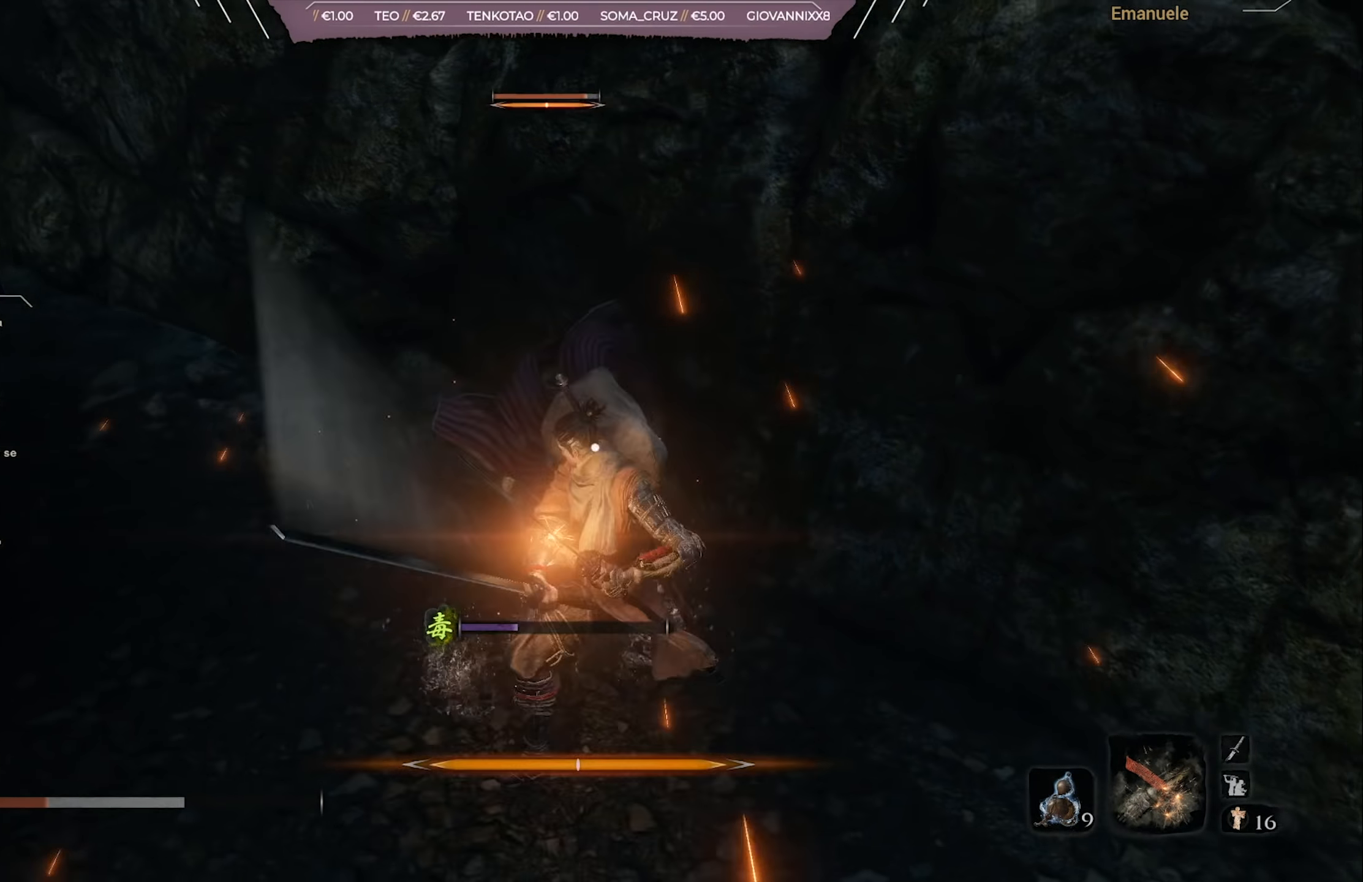
{"buttons": [], "left_stick": "up-right", "right_stick": "center", "events": [[16, "R1", "down"], [83, "L1", "down"], [83, "R1", "up"], [183, "L1", "up"]]}
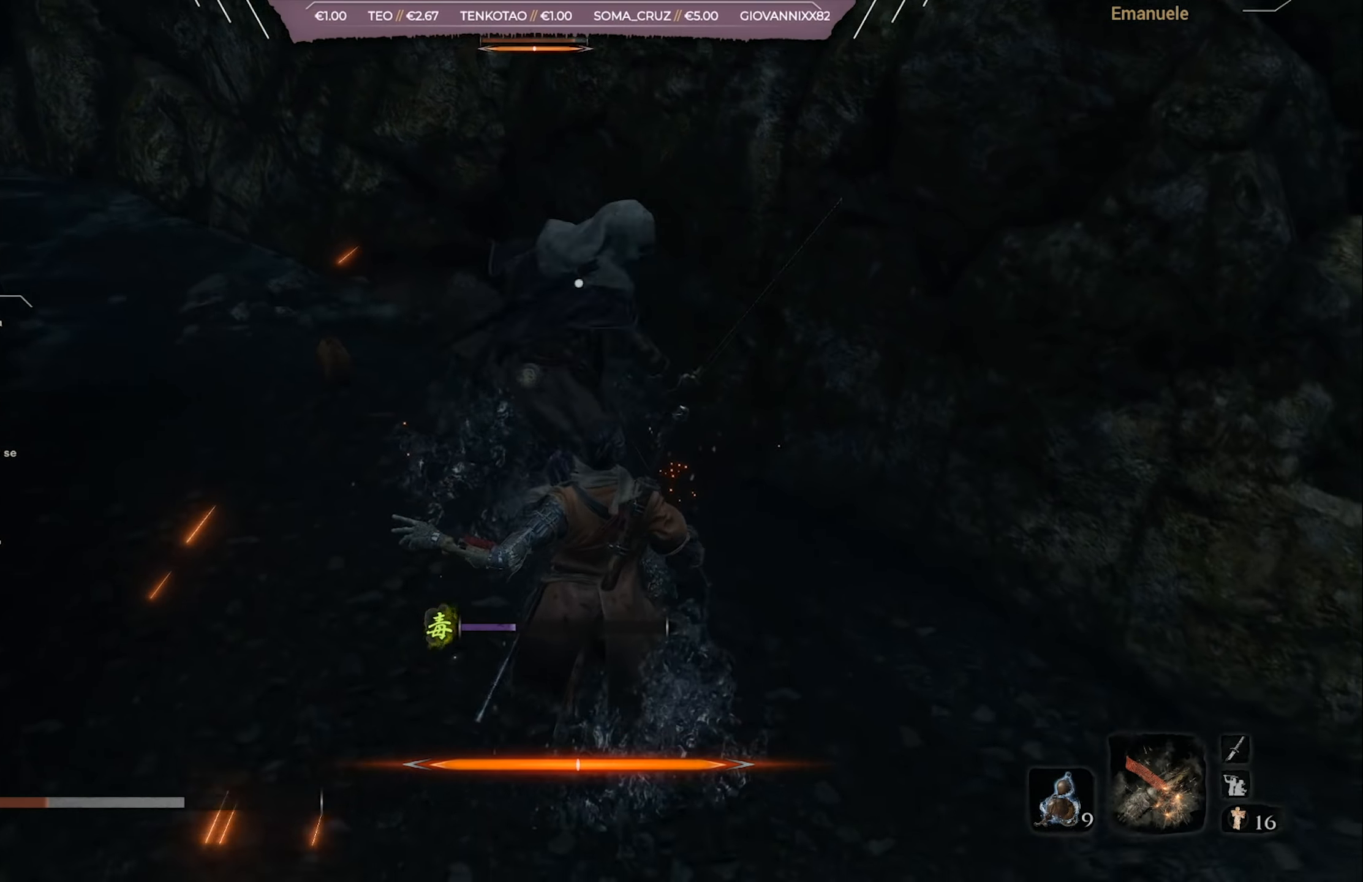
{"buttons": [], "left_stick": "up-right", "right_stick": "center", "events": [[217, "L1", "down"], [284, "L1", "up"], [351, "L1", "down"], [417, "L1", "up"]]}
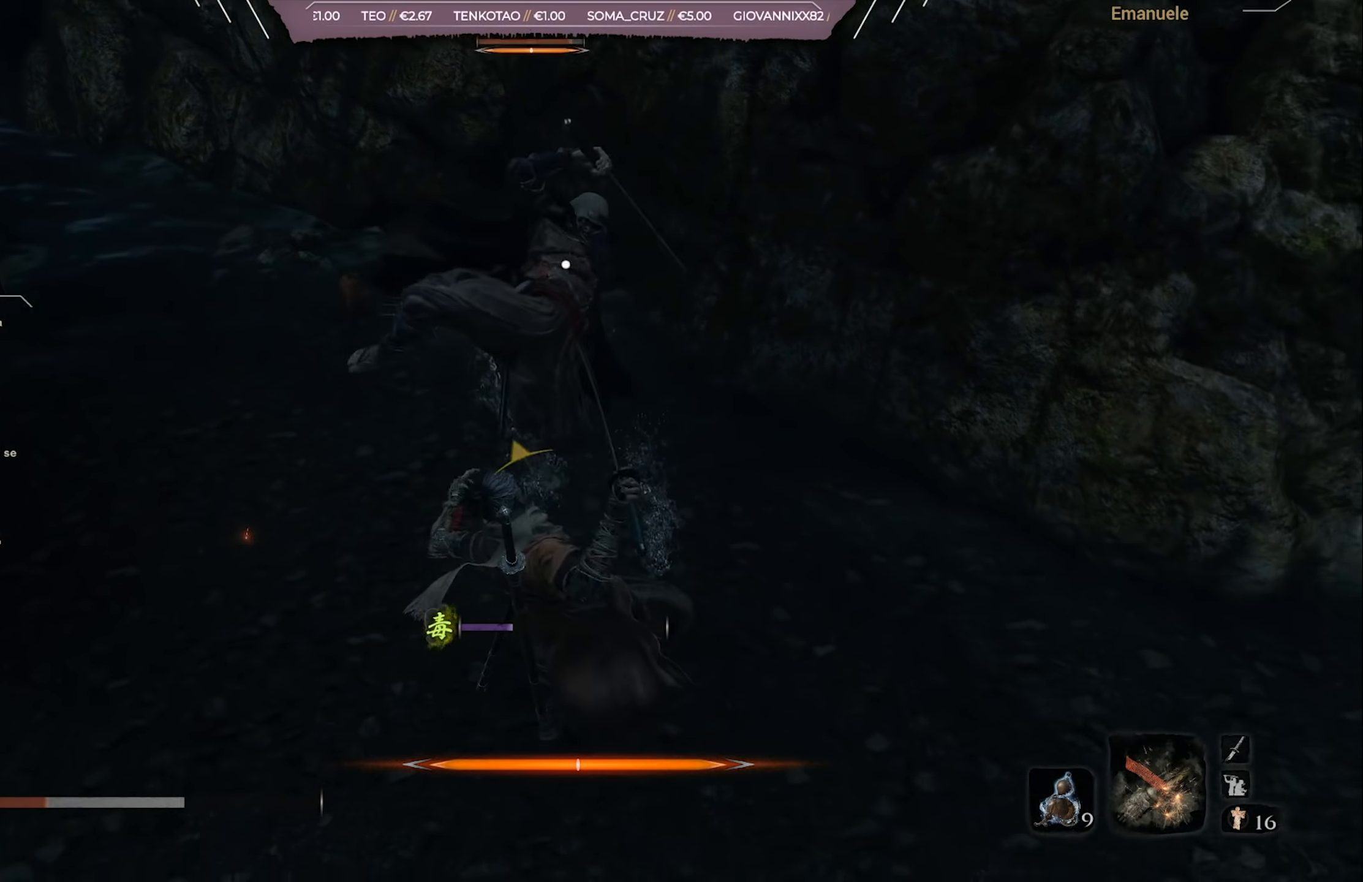
{"buttons": [], "left_stick": "up-right", "right_stick": "center", "events": [[16, "L1", "down"], [116, "L1", "up"], [200, "L1", "down"], [317, "L1", "up"]]}
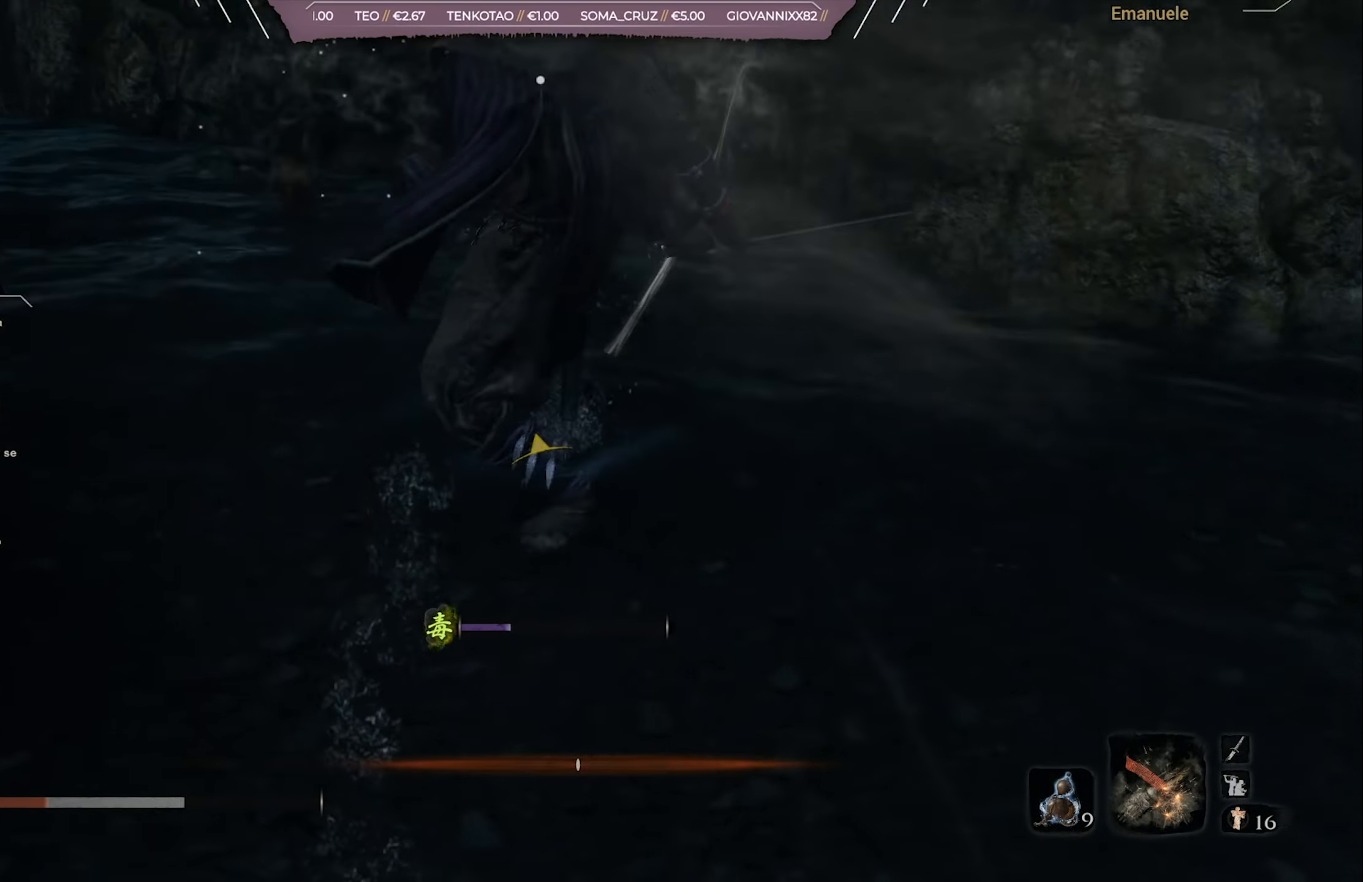
{"buttons": [], "left_stick": "right", "right_stick": "center", "events": [[150, "left_stick", "right"], [184, "CIRCLE", "down"], [250, "CIRCLE", "up"], [351, "CIRCLE", "down"], [417, "CIRCLE", "up"]]}
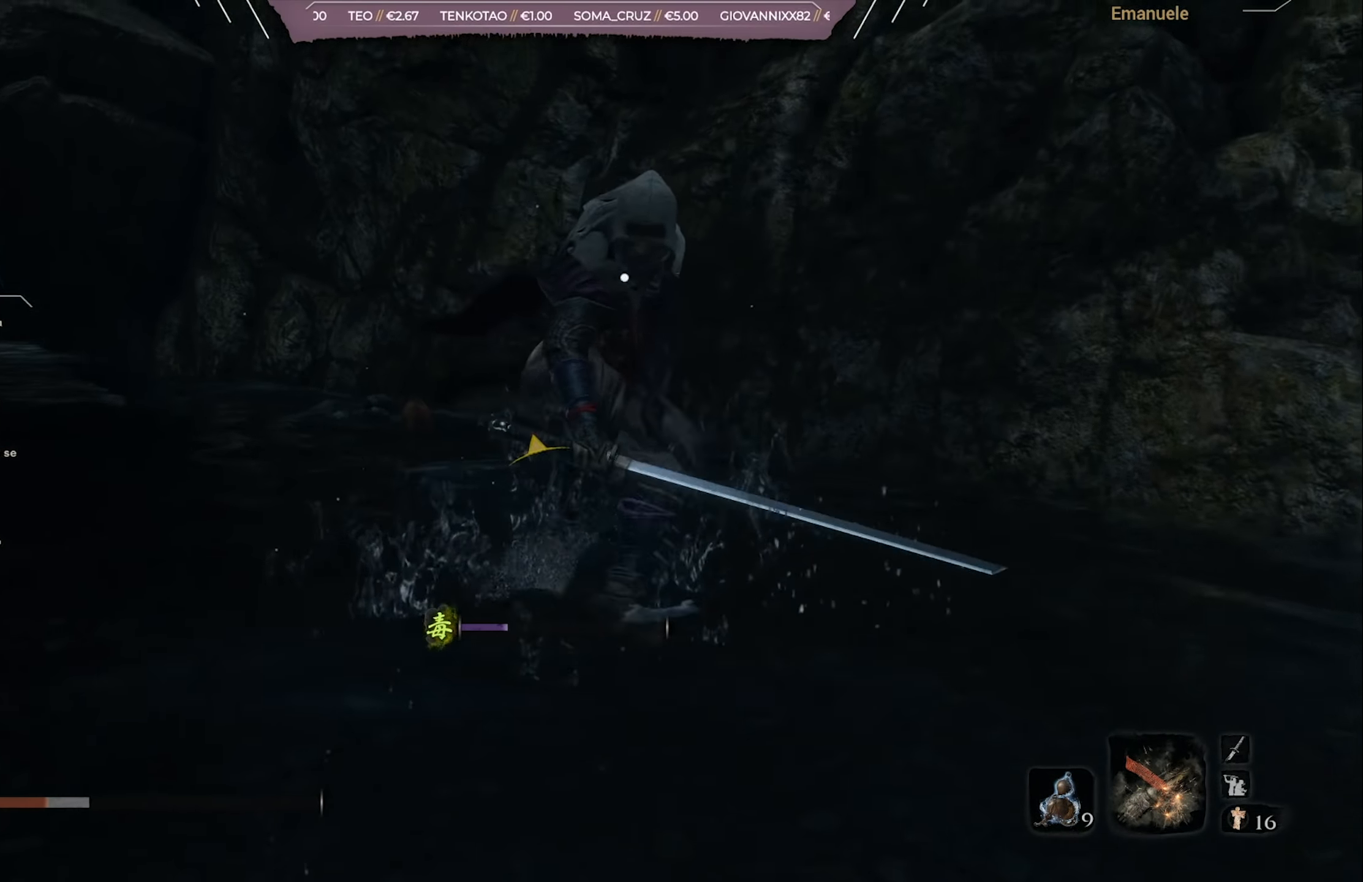
{"buttons": [], "left_stick": "right", "right_stick": "center", "events": [[16, "CIRCLE", "down"], [82, "CIRCLE", "up"], [149, "CIRCLE", "down"], [283, "CIRCLE", "up"]]}
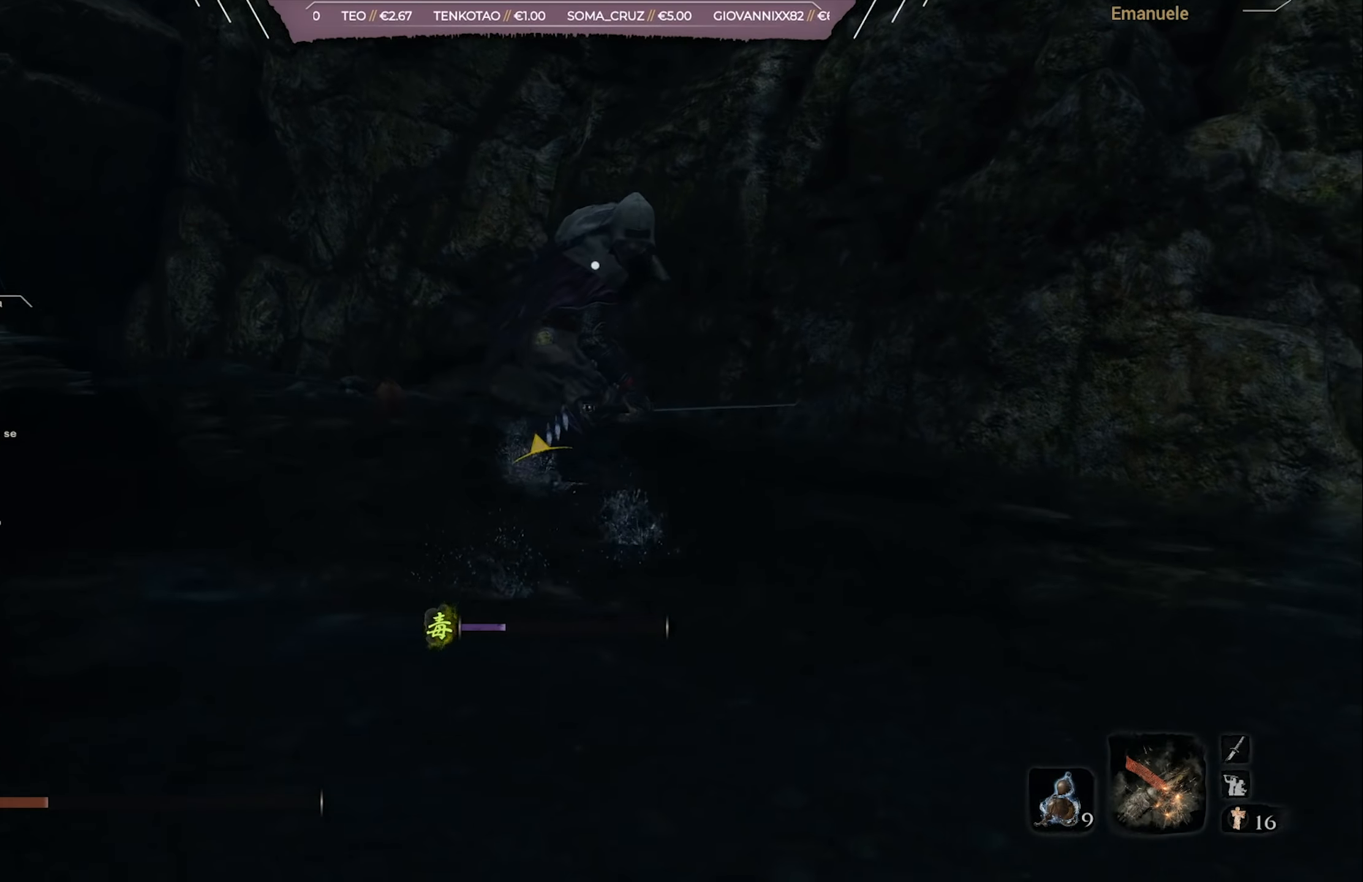
{"buttons": [], "left_stick": "right", "right_stick": "center", "events": [[184, "CIRCLE", "down"], [284, "CIRCLE", "up"]]}
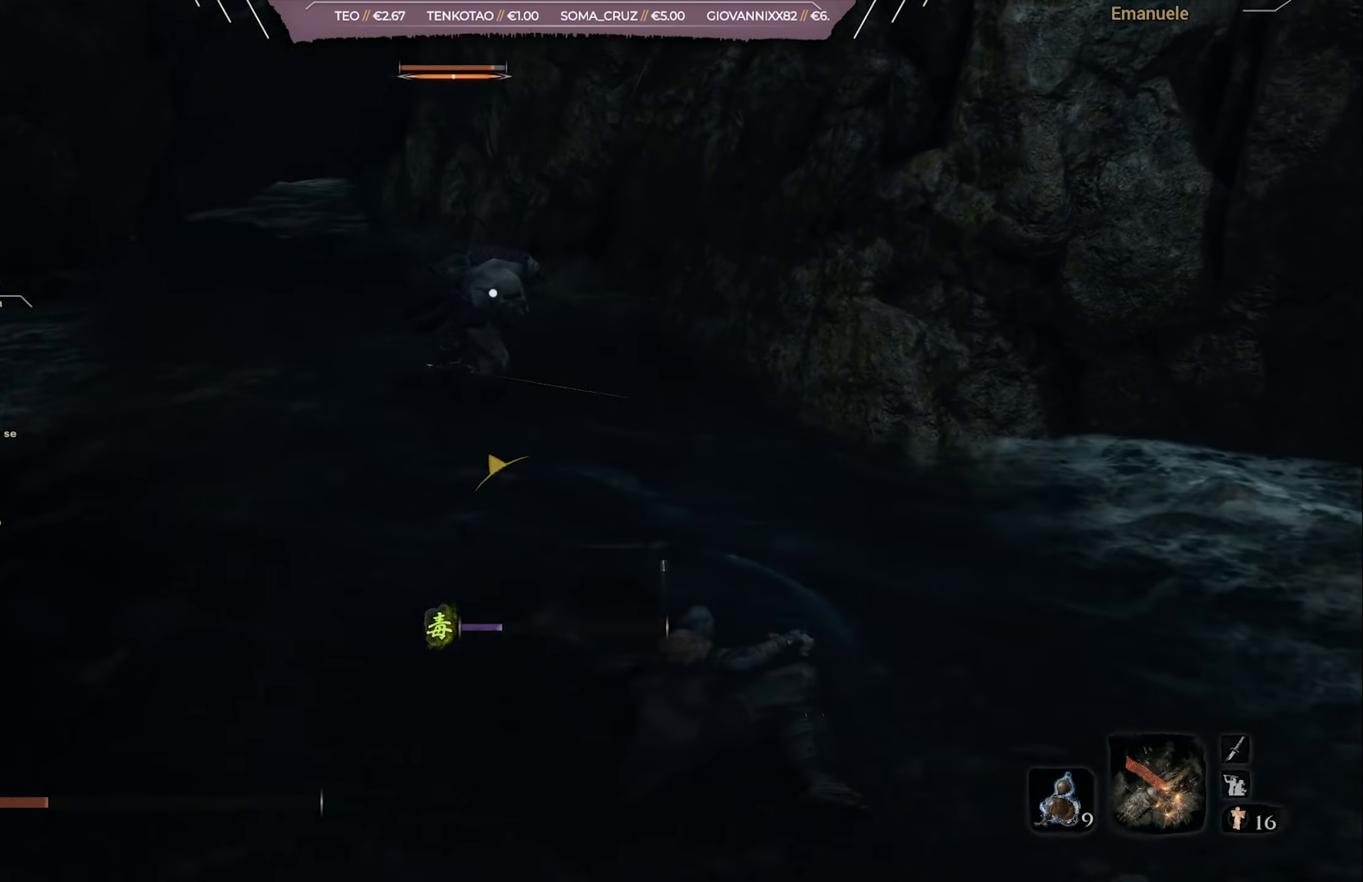
{"buttons": ["L1"], "left_stick": "right", "right_stick": "center", "events": [[317, "CIRCLE", "down"], [350, "CIRCLE", "up"], [350, "L1", "down"]]}
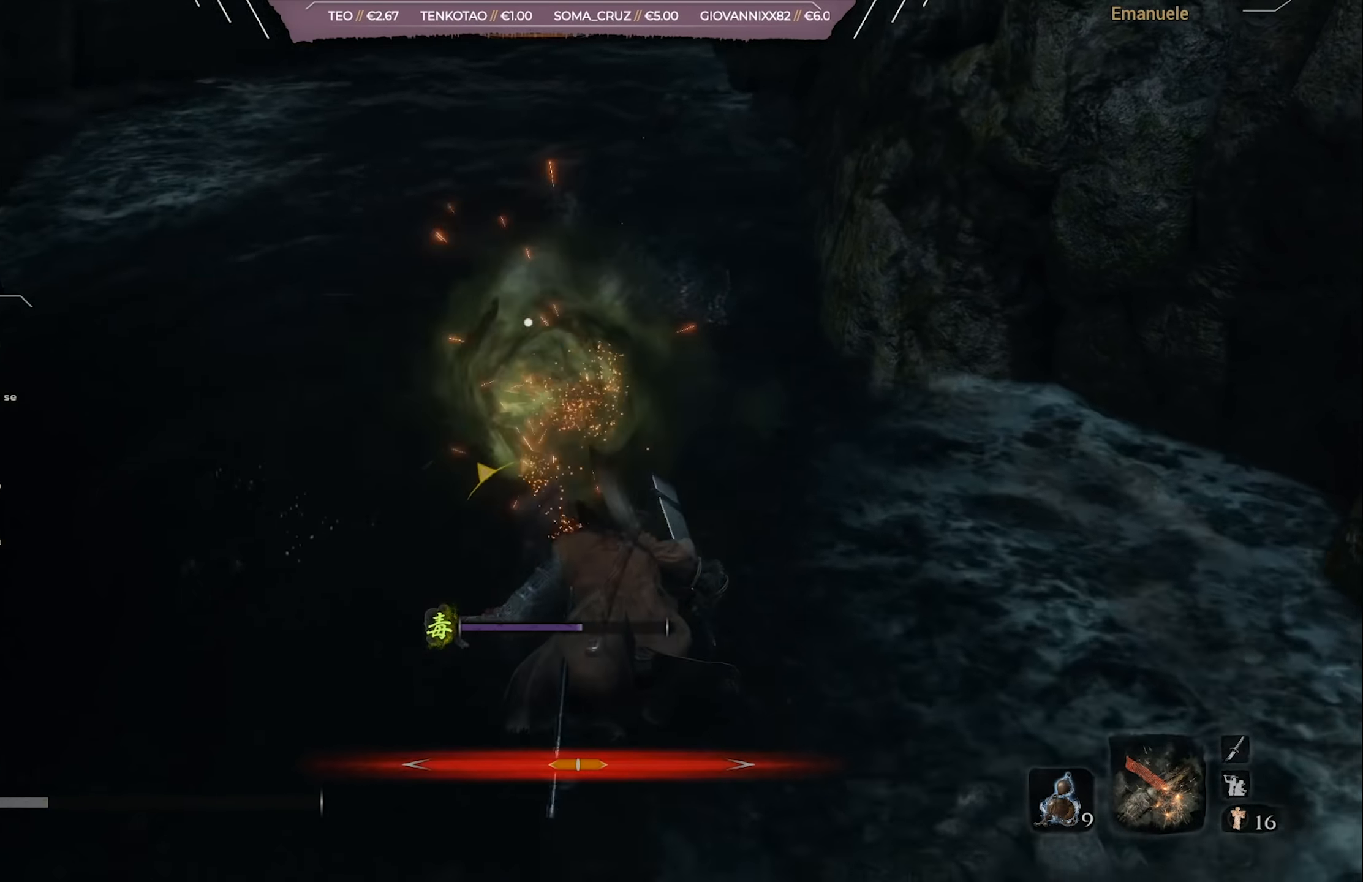
{"buttons": ["L1"], "left_stick": "up-left", "right_stick": "center", "events": [[84, "L1", "up"], [284, "left_stick", "up-left"], [351, "CIRCLE", "down"], [418, "L1", "down"], [451, "CIRCLE", "up"]]}